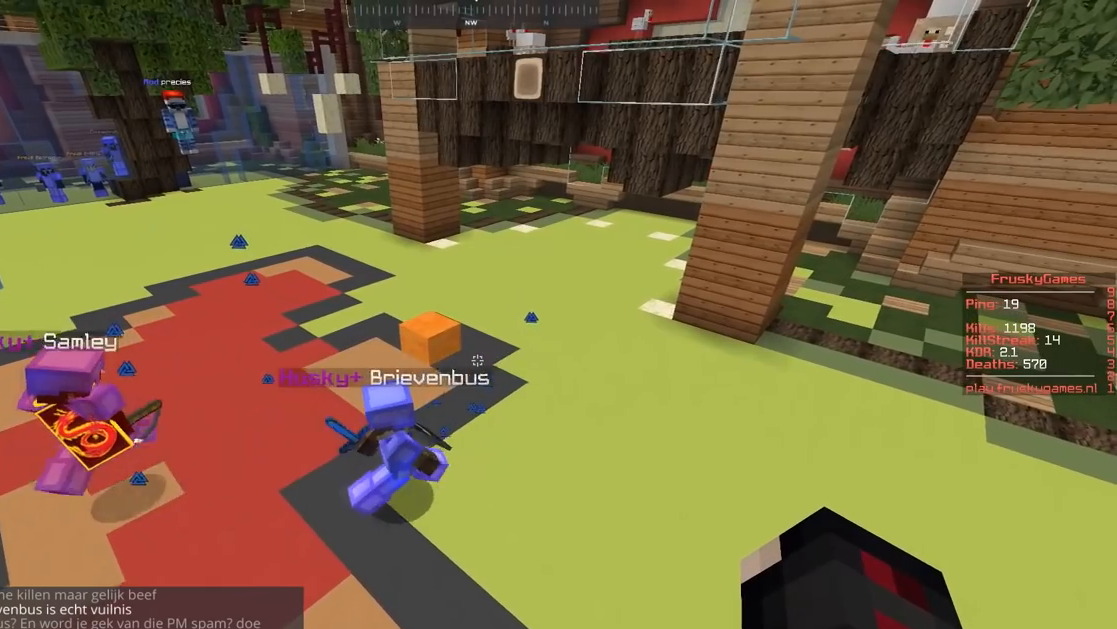
Gameplay with keyboard and mouse; each line is a JSON object with the keys and mouse buttons held at the frame after it. "events" lists presses ("down") and releases ("up") of "a", "d", "s", "space", "w", "mouse_left" and "mouse_right" between this image and that frame as [ms after this image, input, new state], when the widget could be followed in between. "mouse_left", "mouse_right" = the "left", "right" buttons of the "mouse" list. No other keys are recorded. Fast repeated clicks can show as one long hold. Mouse movement is not recorded.
{"keys": ["a"], "mouse": ["right"], "events": [[483, "a", "down"]]}
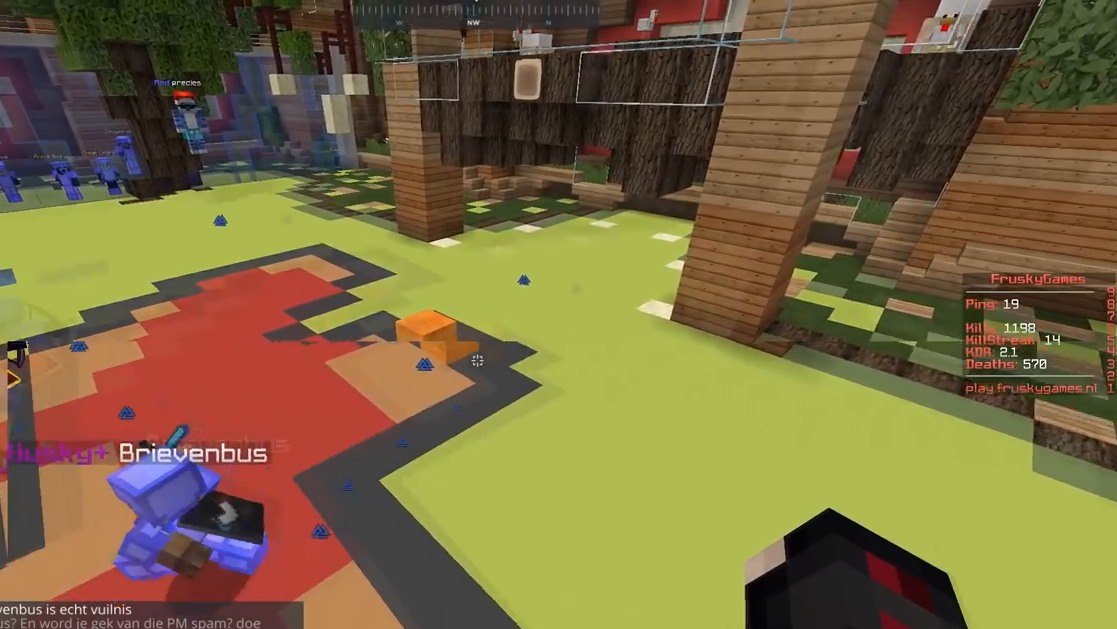
{"keys": [], "mouse": ["right"], "events": [[117, "w", "down"], [450, "a", "up"], [450, "w", "up"]]}
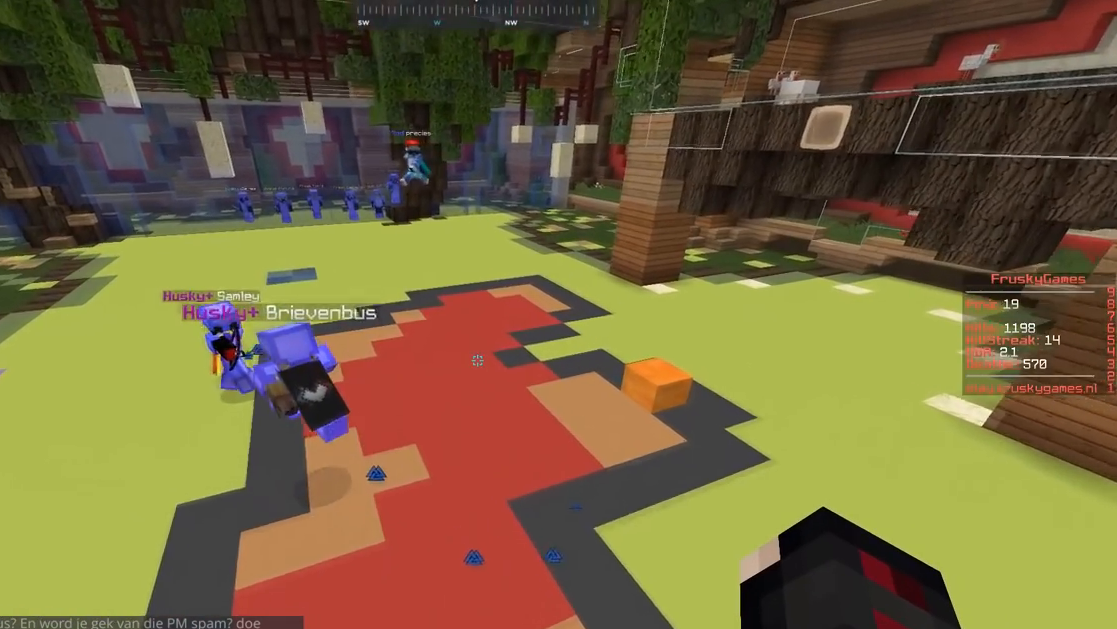
{"keys": [], "mouse": ["right"], "events": []}
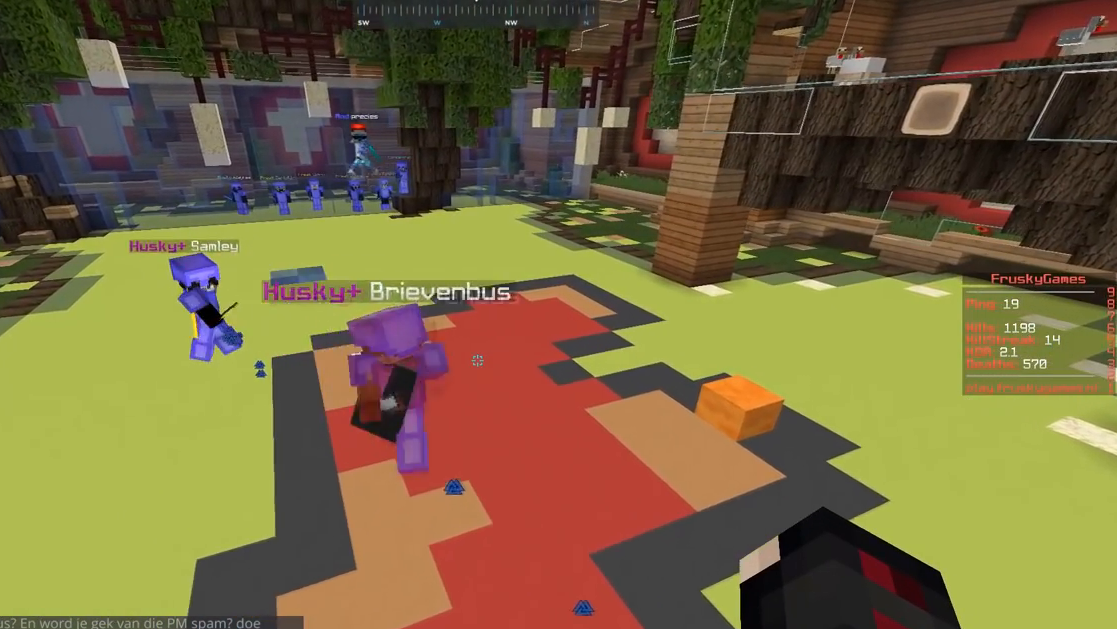
{"keys": [], "mouse": ["right"], "events": []}
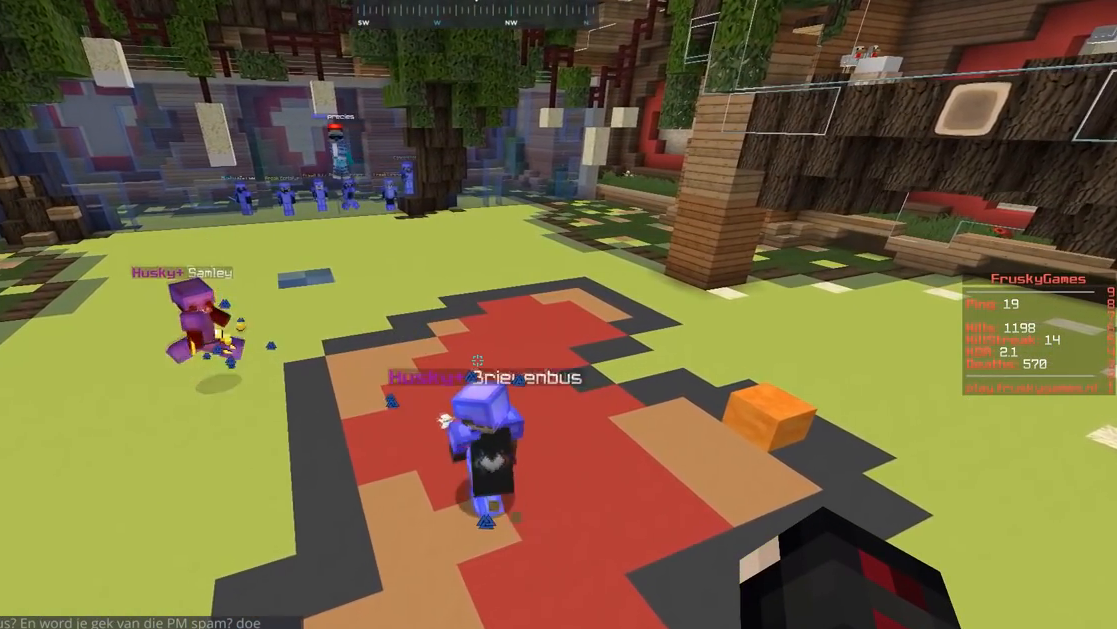
{"keys": [], "mouse": ["right"], "events": []}
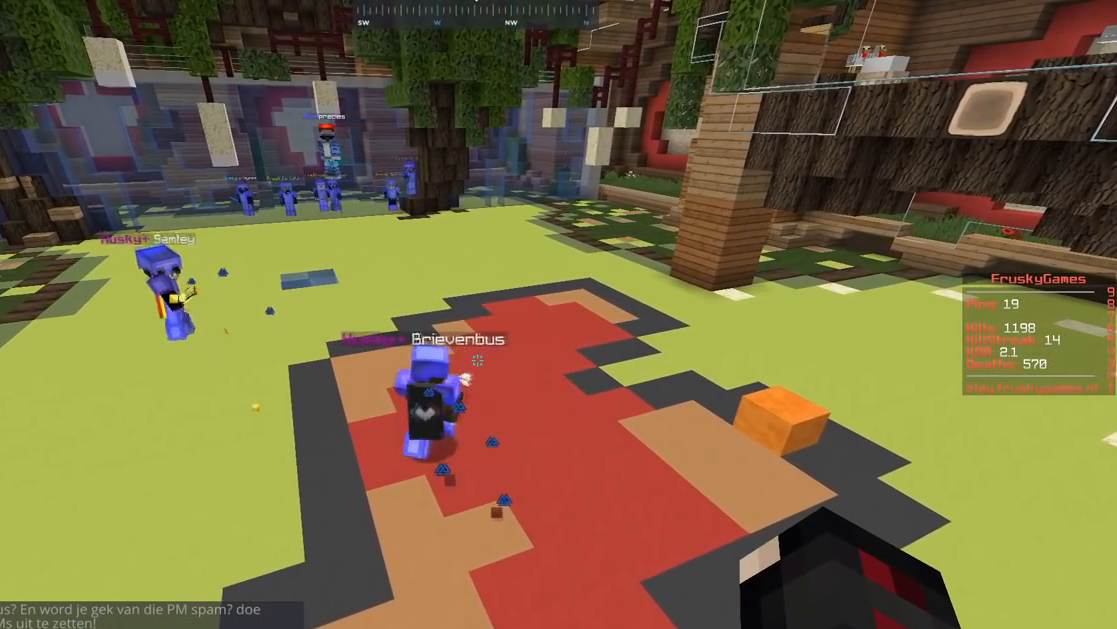
{"keys": ["a", "w"], "mouse": ["right"], "events": [[217, "a", "down"], [367, "w", "down"]]}
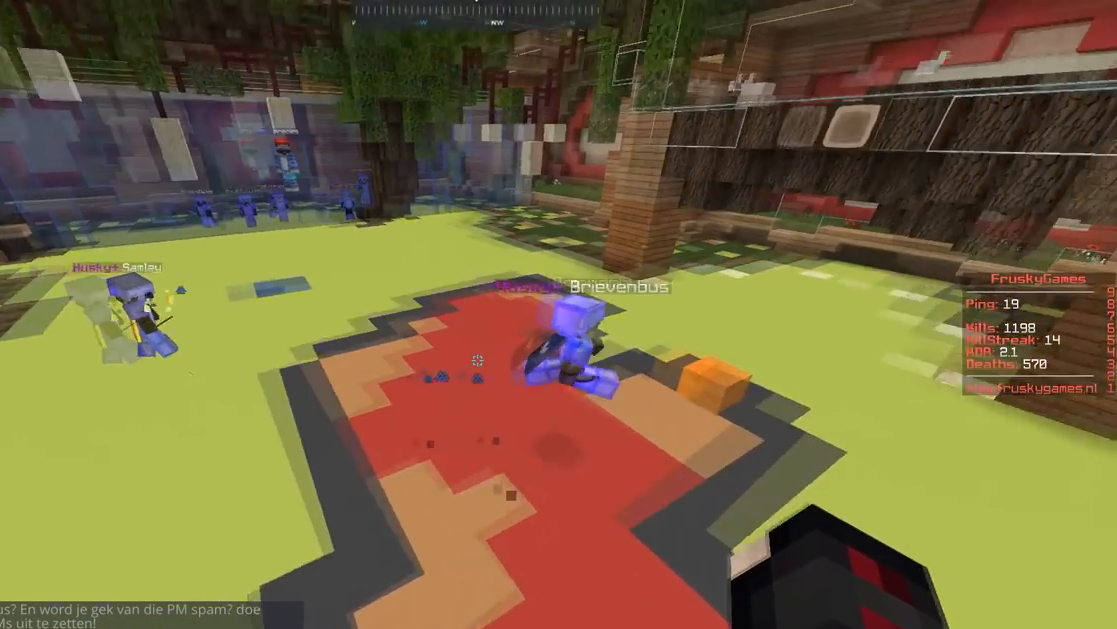
{"keys": ["s"], "mouse": ["right"], "events": [[116, "s", "down"], [133, "a", "up"], [166, "w", "up"]]}
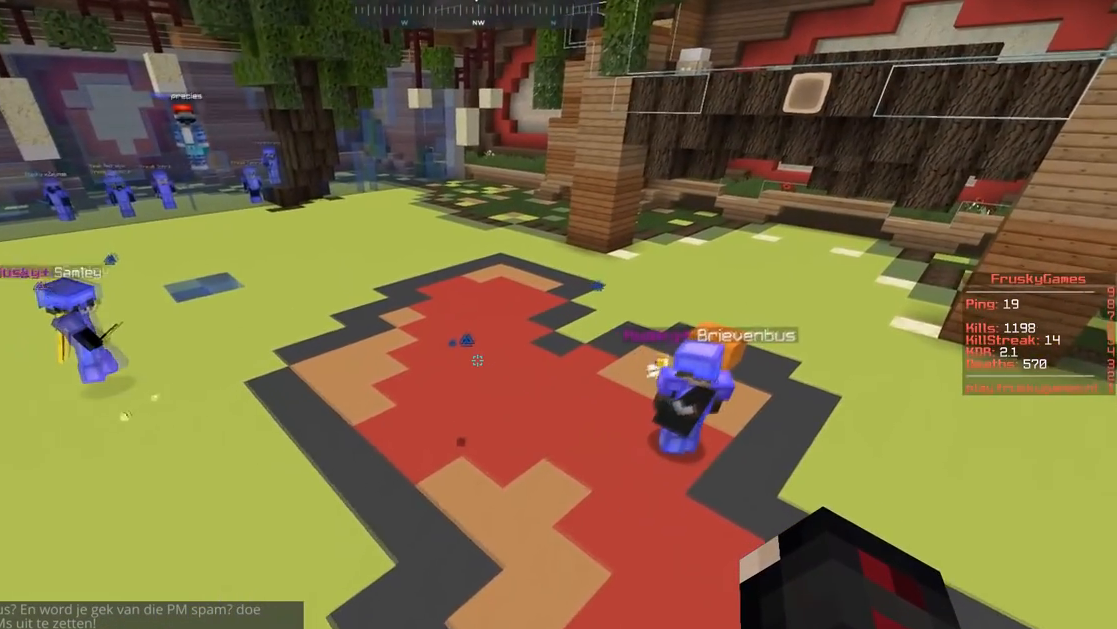
{"keys": [], "mouse": ["right"], "events": [[50, "s", "up"]]}
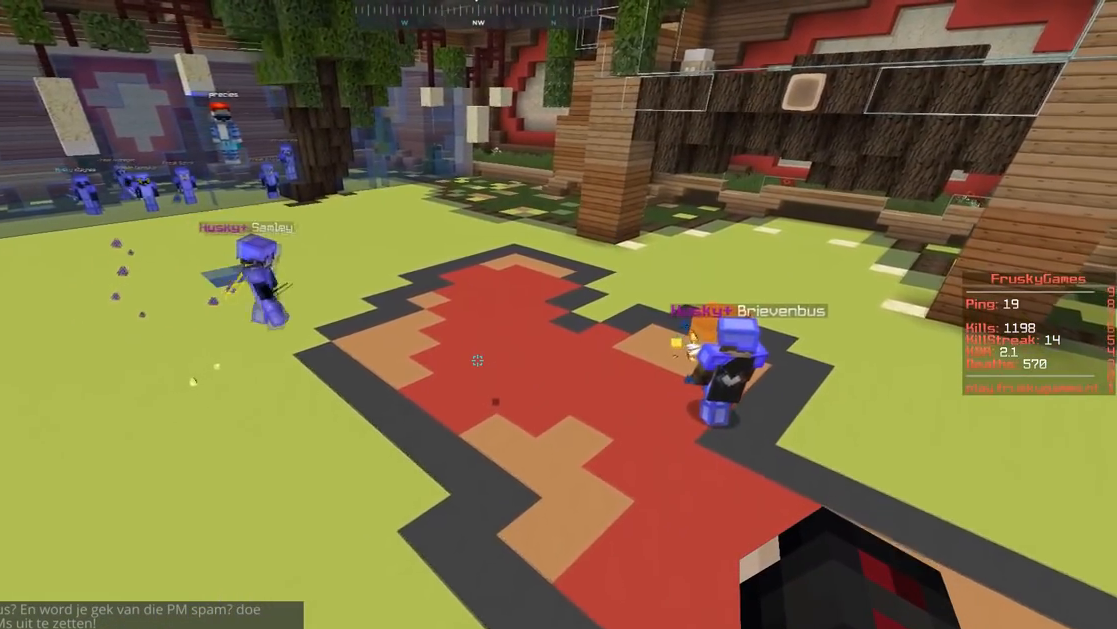
{"keys": ["d"], "mouse": ["right"], "events": [[216, "d", "down"]]}
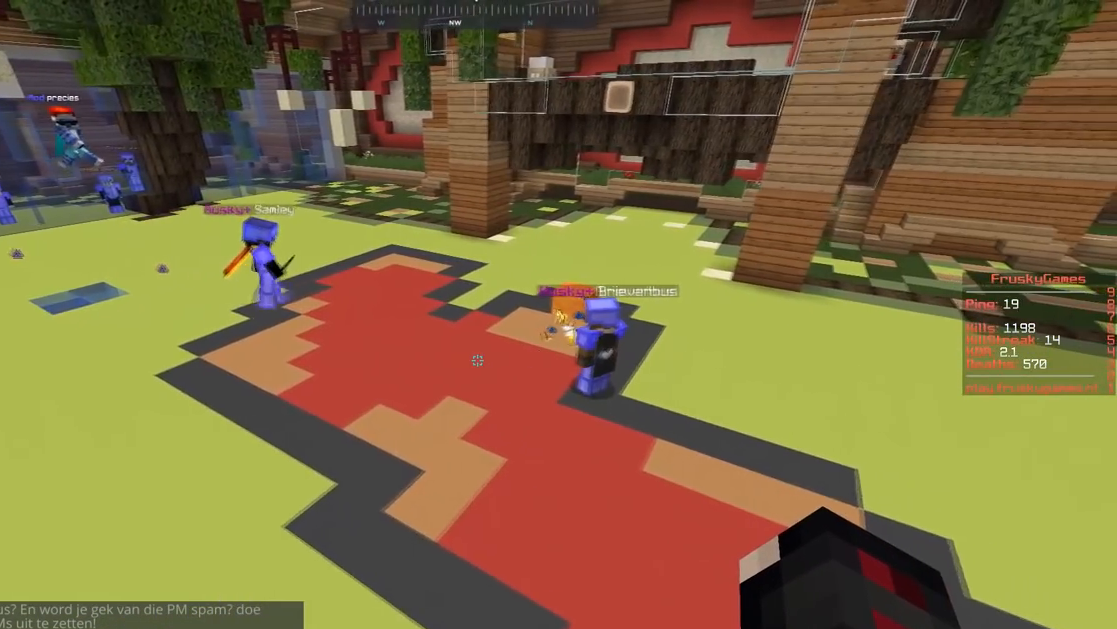
{"keys": [], "mouse": ["right"], "events": [[83, "d", "up"]]}
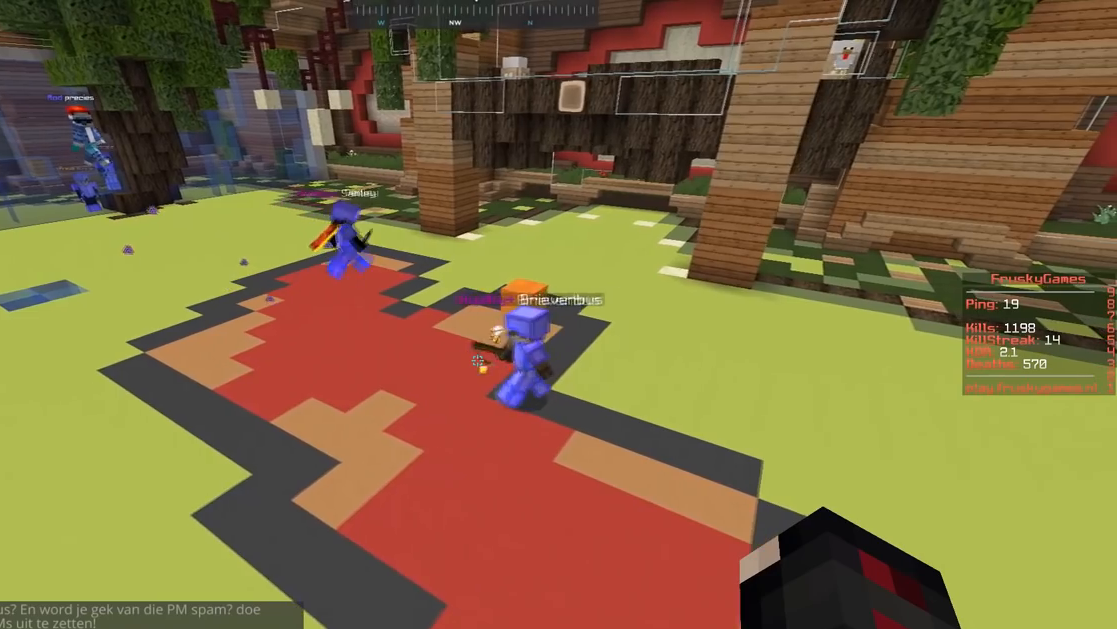
{"keys": [], "mouse": ["right"], "events": []}
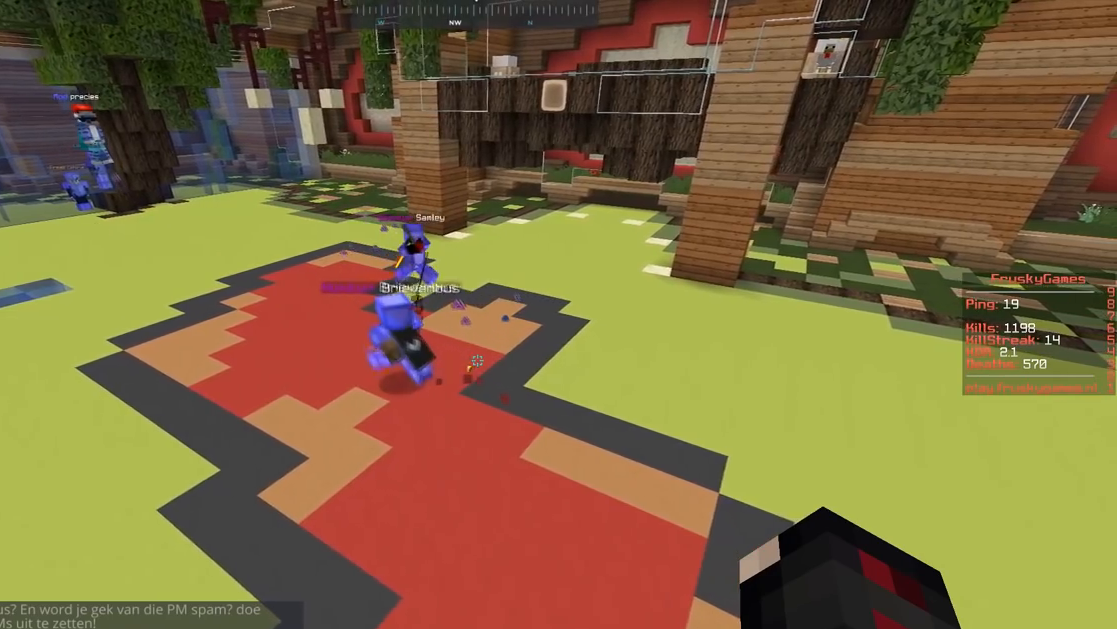
{"keys": [], "mouse": ["right"], "events": [[67, "w", "down"], [434, "w", "up"]]}
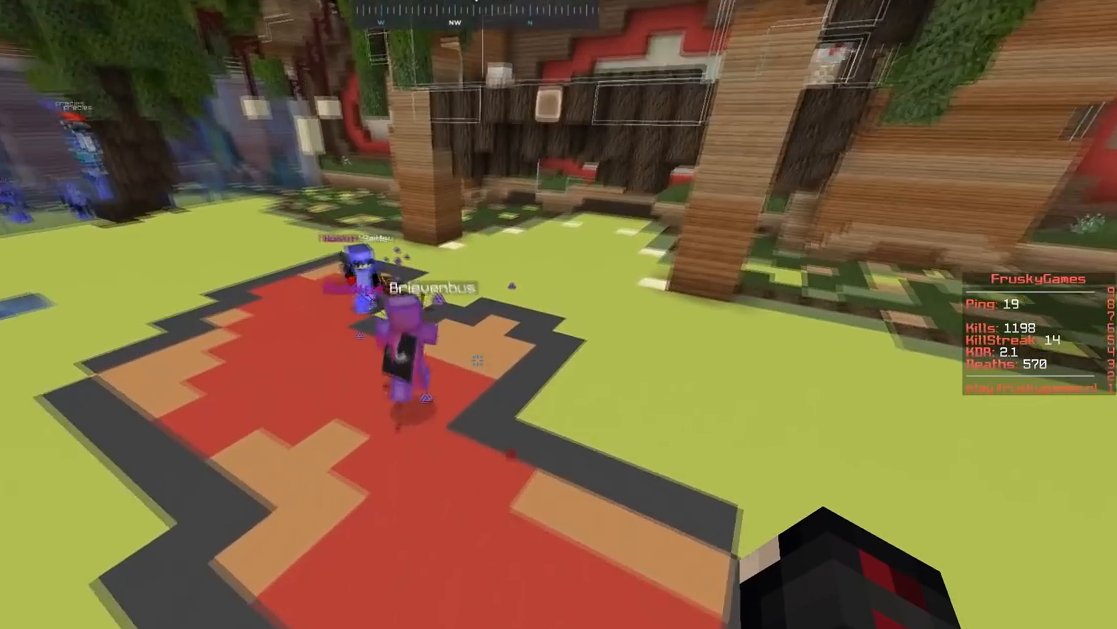
{"keys": [], "mouse": ["right"], "events": []}
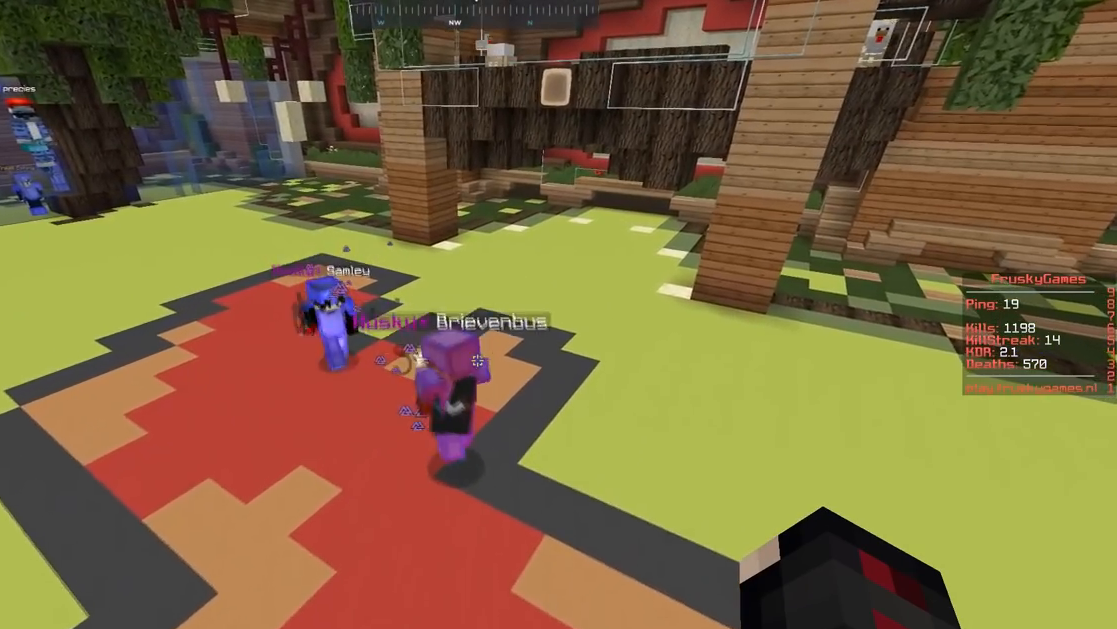
{"keys": [], "mouse": ["right"], "events": [[17, "a", "down"], [50, "a", "up"]]}
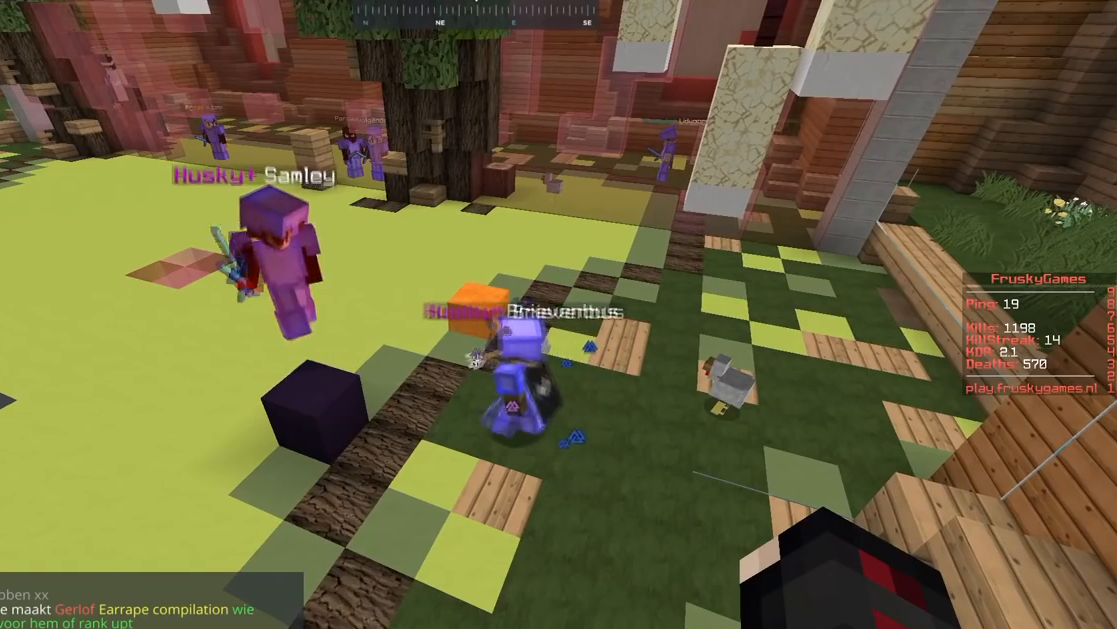
{"keys": [], "mouse": ["right"], "events": []}
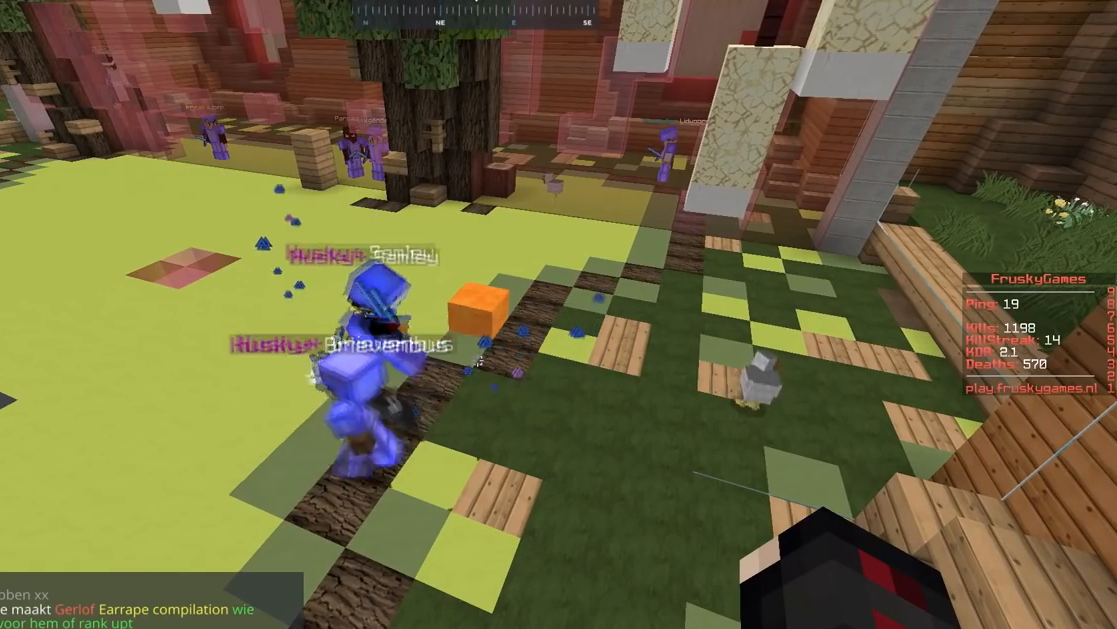
{"keys": [], "mouse": ["right"], "events": []}
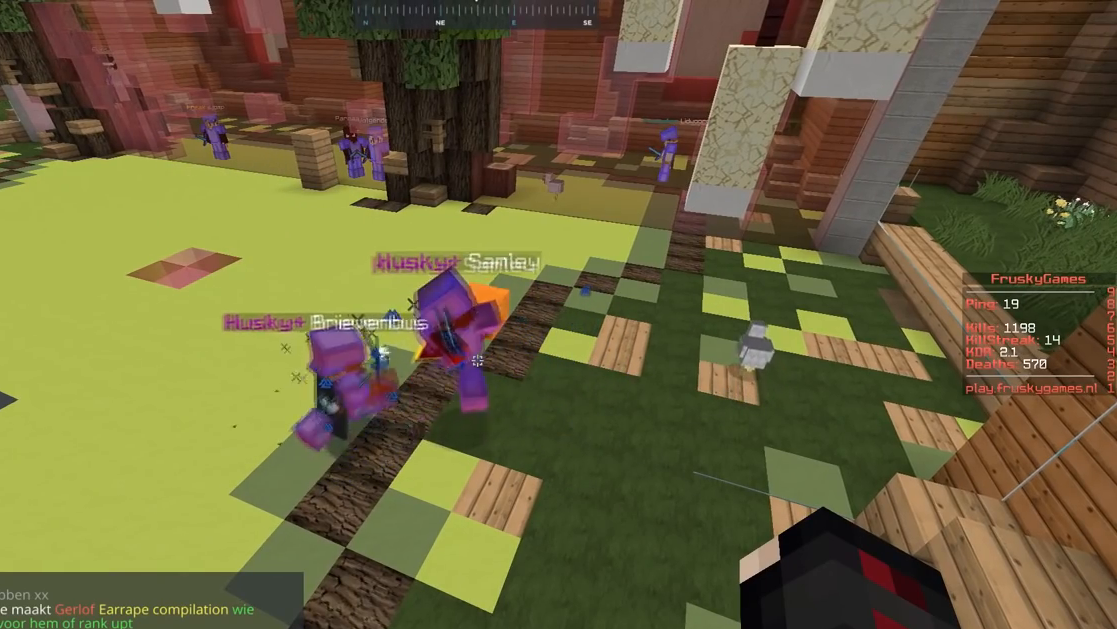
{"keys": [], "mouse": ["right"], "events": []}
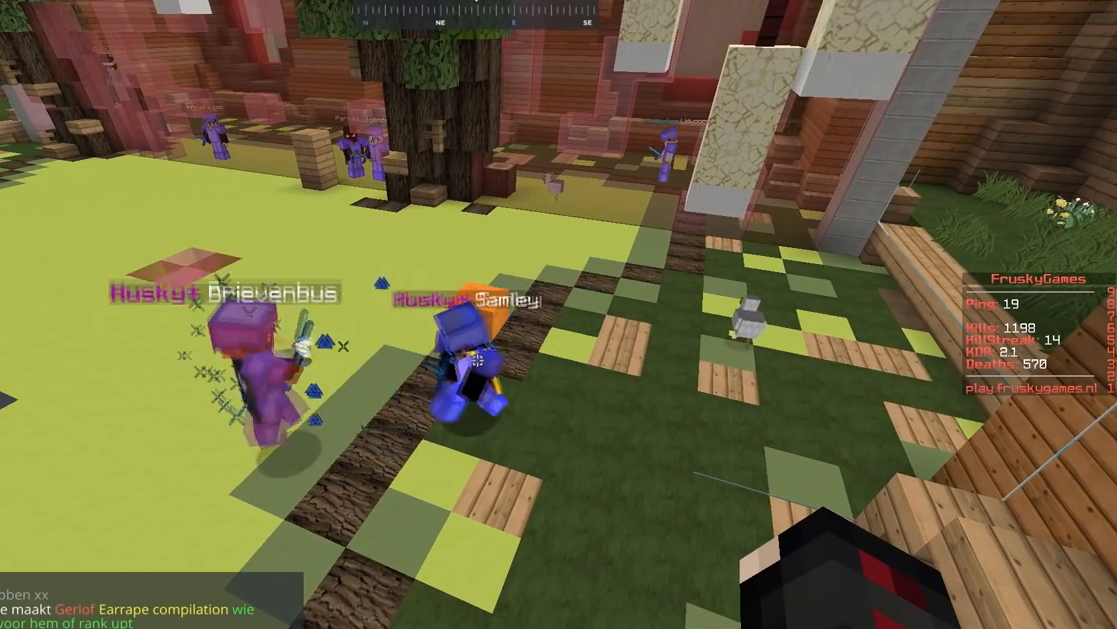
{"keys": [], "mouse": ["right"], "events": []}
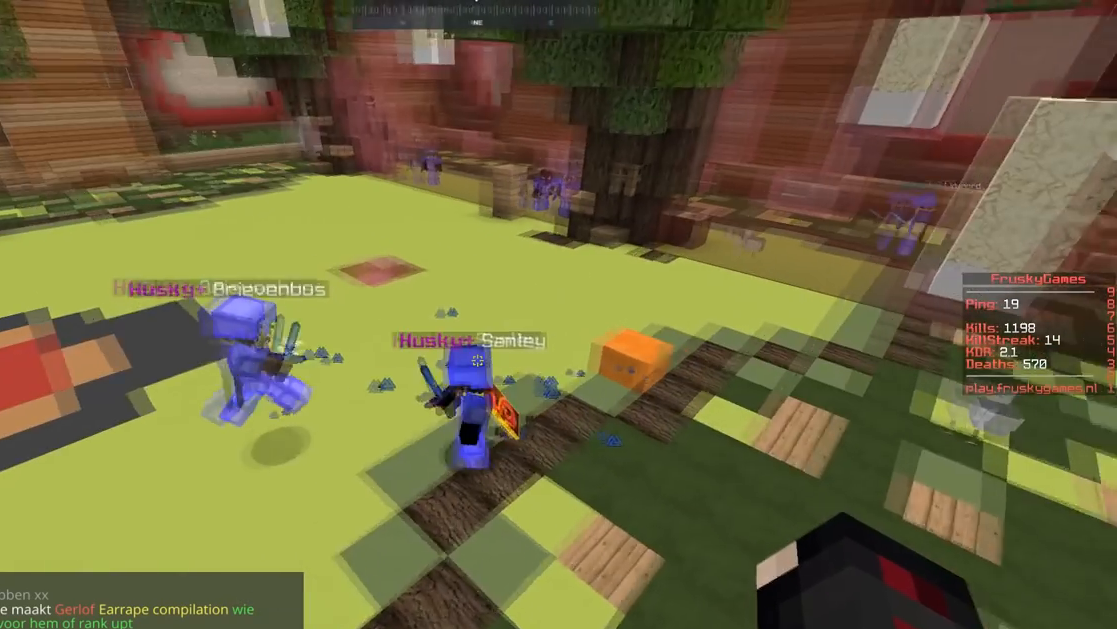
{"keys": [], "mouse": ["right"], "events": [[133, "a", "down"], [450, "a", "up"]]}
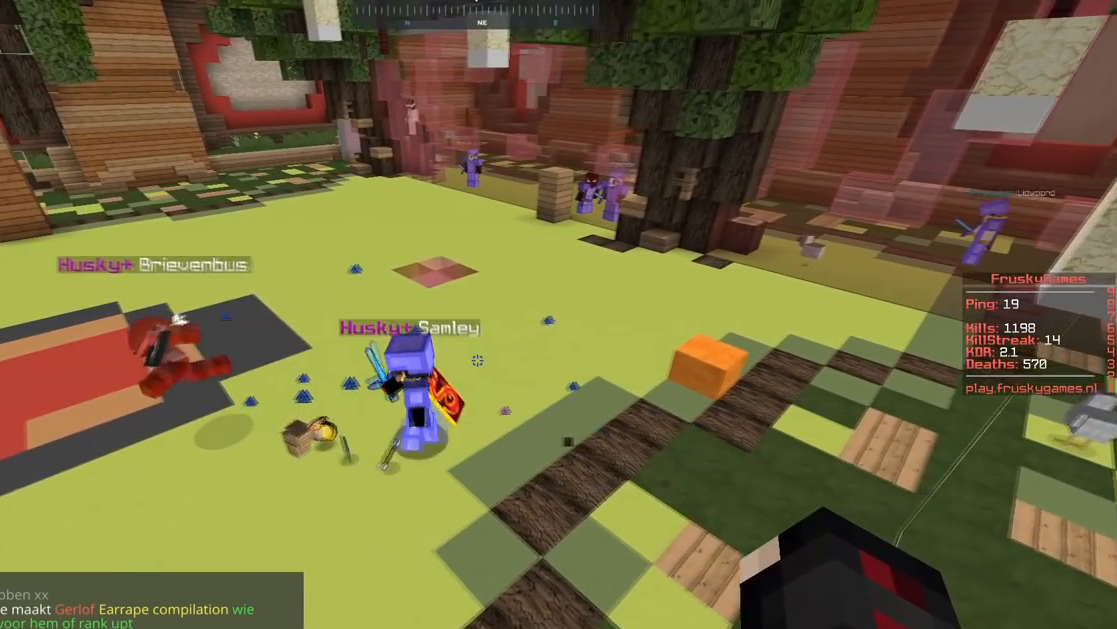
{"keys": ["a"], "mouse": ["right"], "events": [[484, "a", "down"]]}
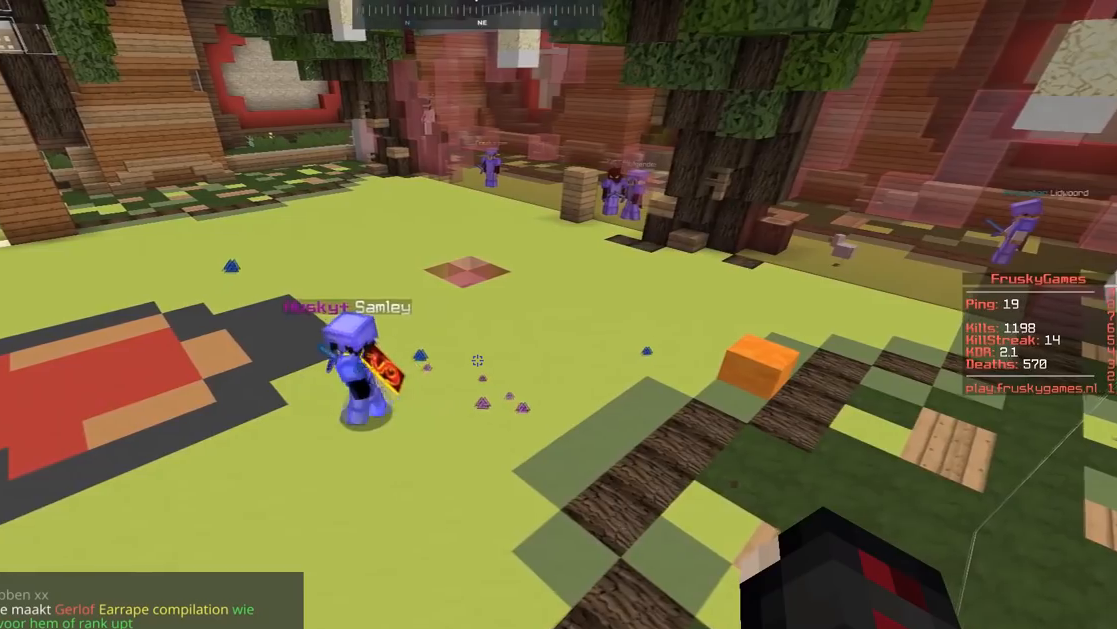
{"keys": ["w"], "mouse": ["right"], "events": [[83, "w", "down"], [200, "a", "up"]]}
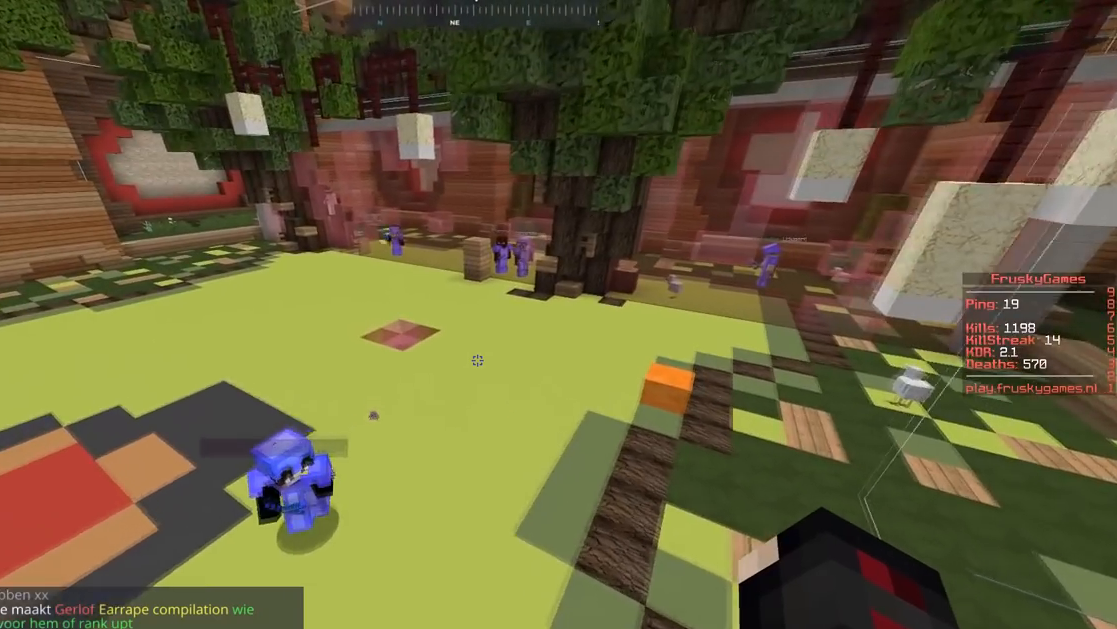
{"keys": ["w"], "mouse": ["right"], "events": []}
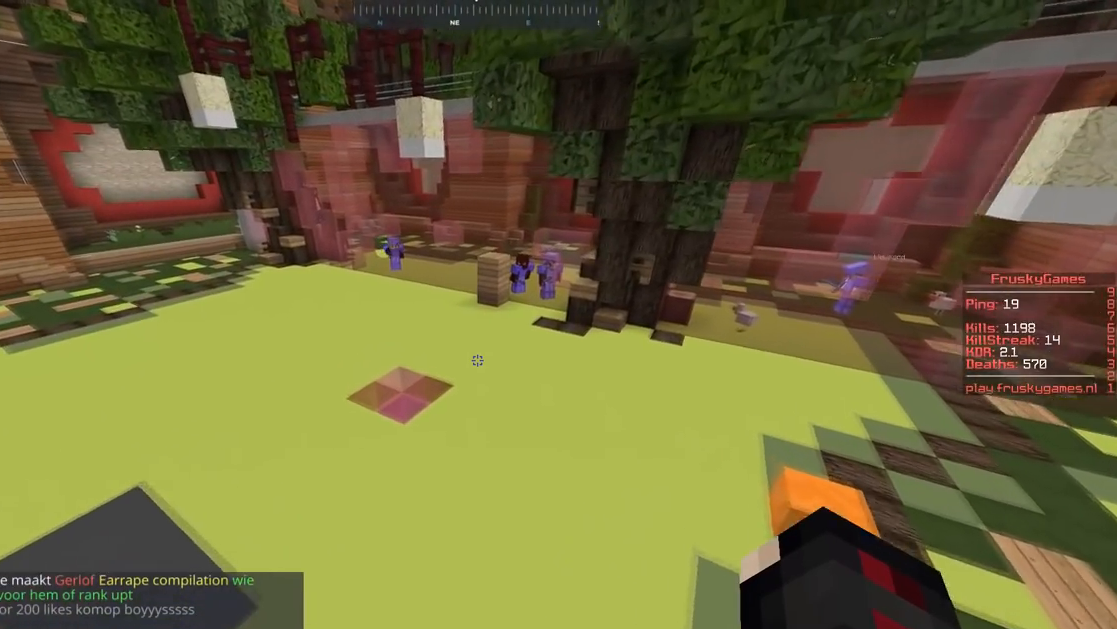
{"keys": ["w"], "mouse": ["right"], "events": []}
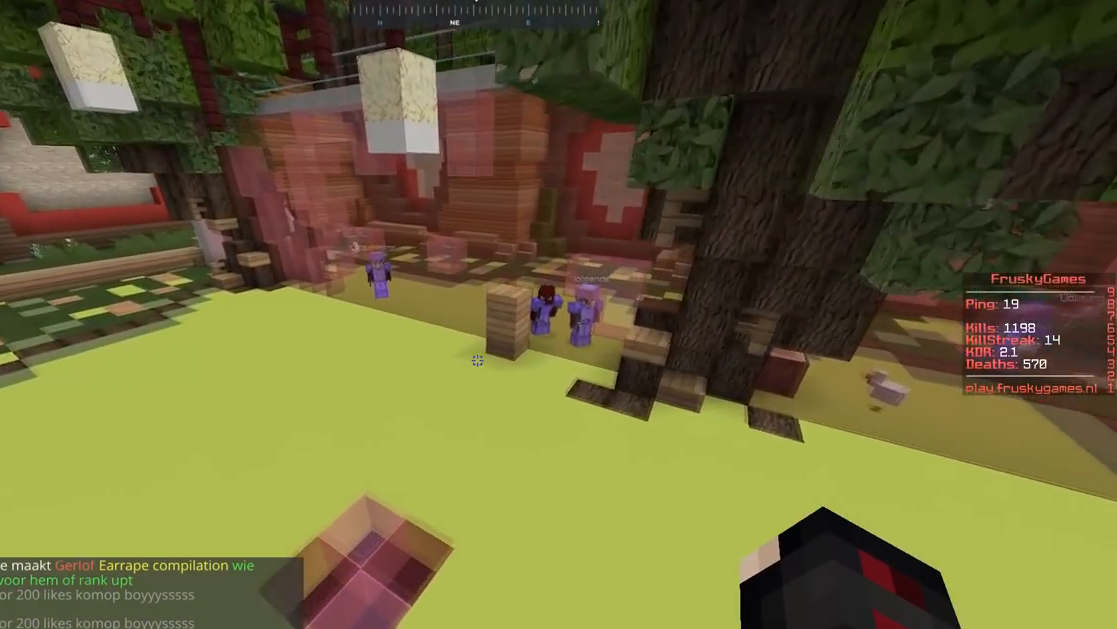
{"keys": ["w"], "mouse": ["right"], "events": []}
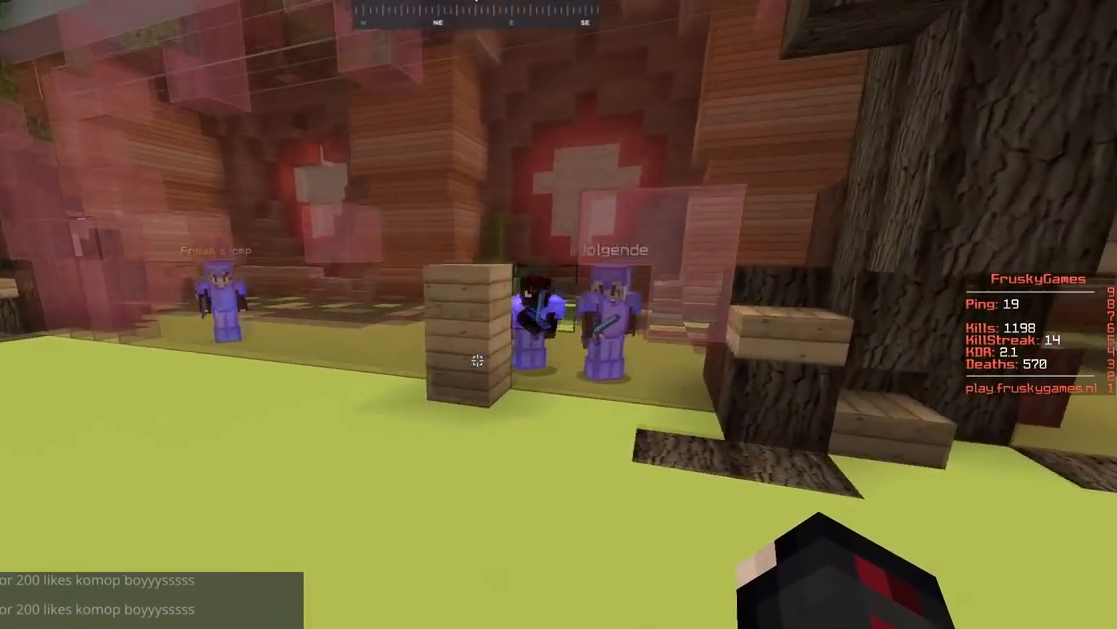
{"keys": ["w"], "mouse": ["left", "right"], "events": [[433, "mouse_left", "down"]]}
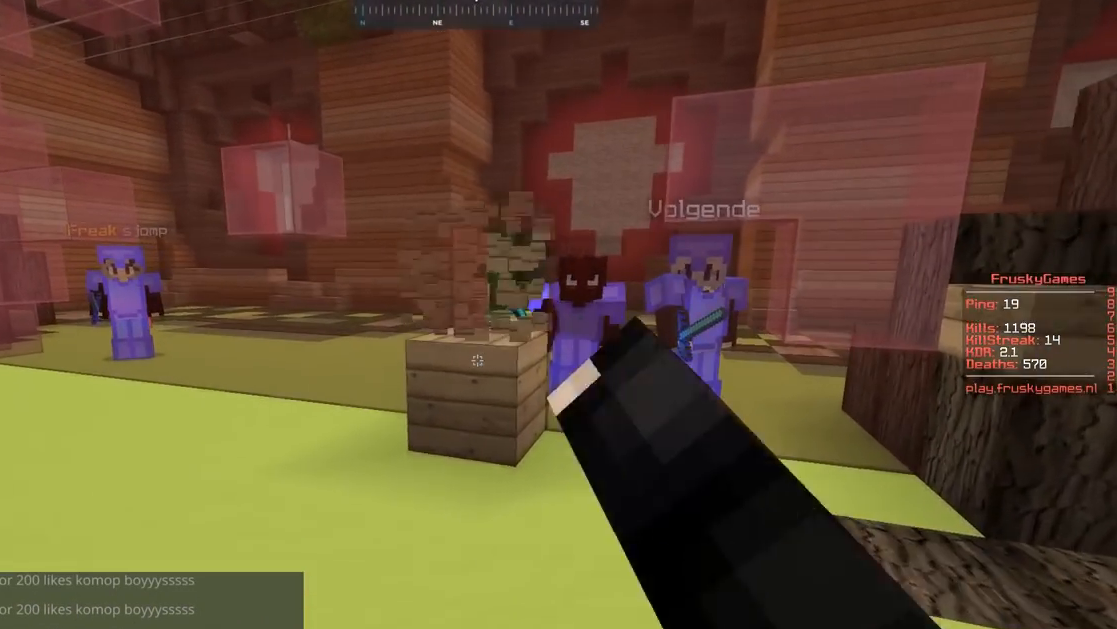
{"keys": ["a", "w"], "mouse": ["right"], "events": [[17, "w", "up"], [134, "w", "down"], [200, "mouse_left", "up"], [334, "a", "down"]]}
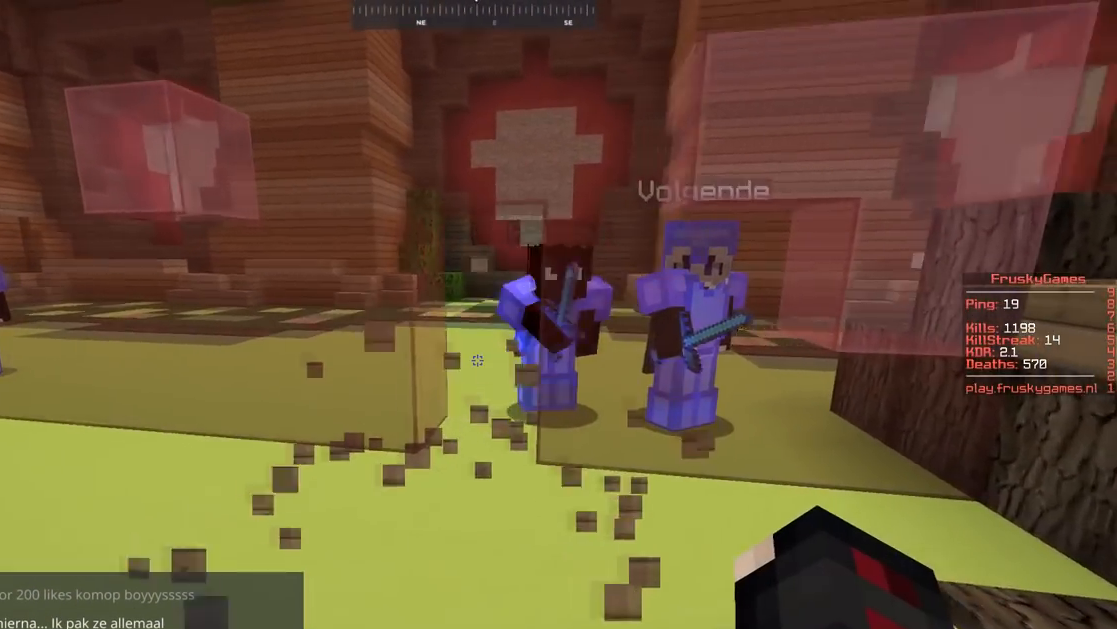
{"keys": ["s"], "mouse": ["right"], "events": [[283, "s", "down"], [383, "a", "up"], [383, "w", "up"]]}
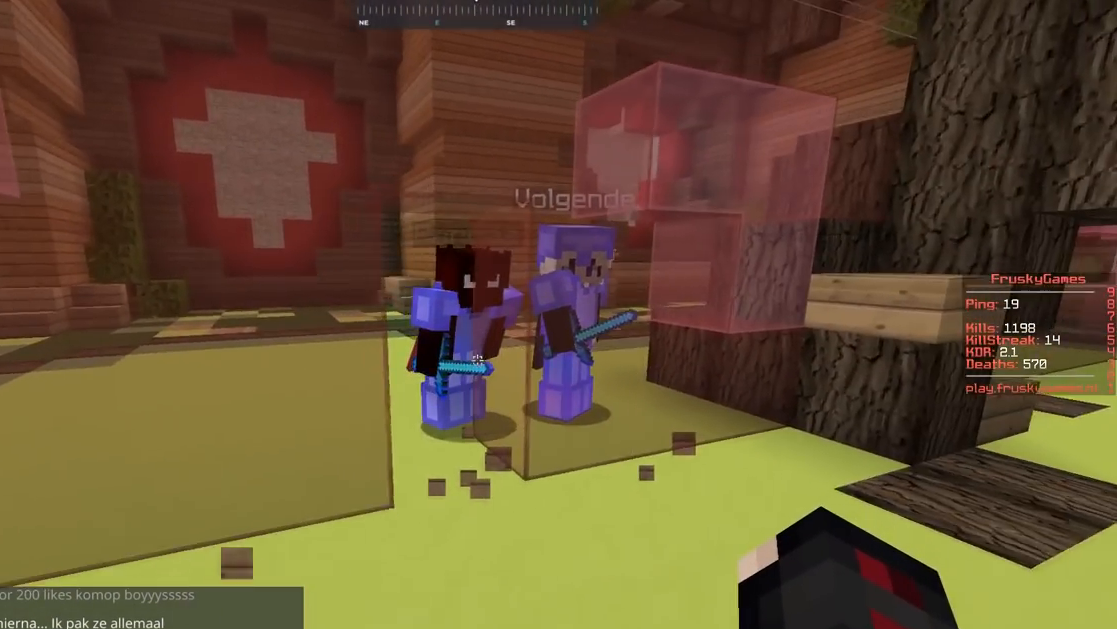
{"keys": ["space", "w"], "mouse": [], "events": [[83, "a", "down"], [300, "a", "up"], [300, "s", "up"], [467, "mouse_right", "up"], [467, "space", "down"], [467, "w", "down"]]}
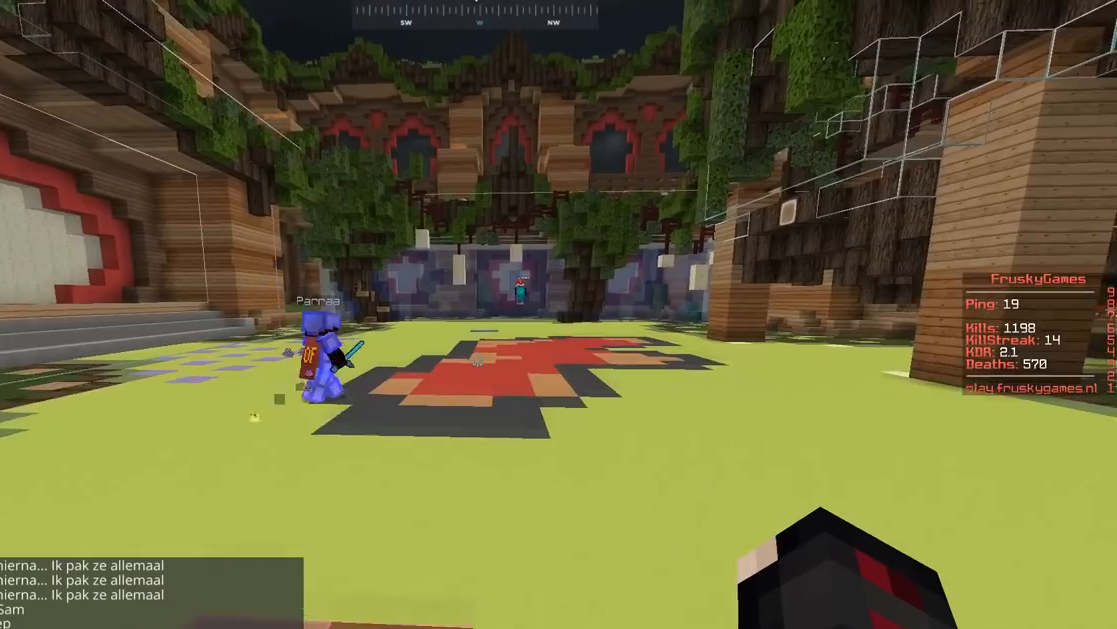
{"keys": ["d", "w"], "mouse": [], "events": [[383, "d", "down"], [433, "space", "up"]]}
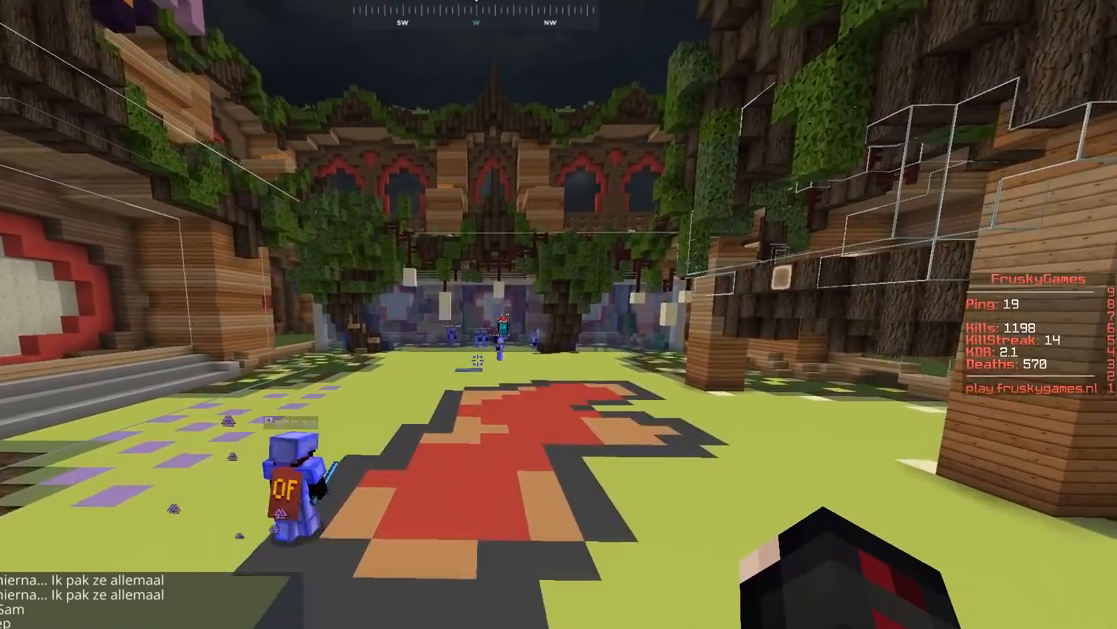
{"keys": ["w"], "mouse": ["right"], "events": [[83, "mouse_right", "down"], [350, "d", "up"]]}